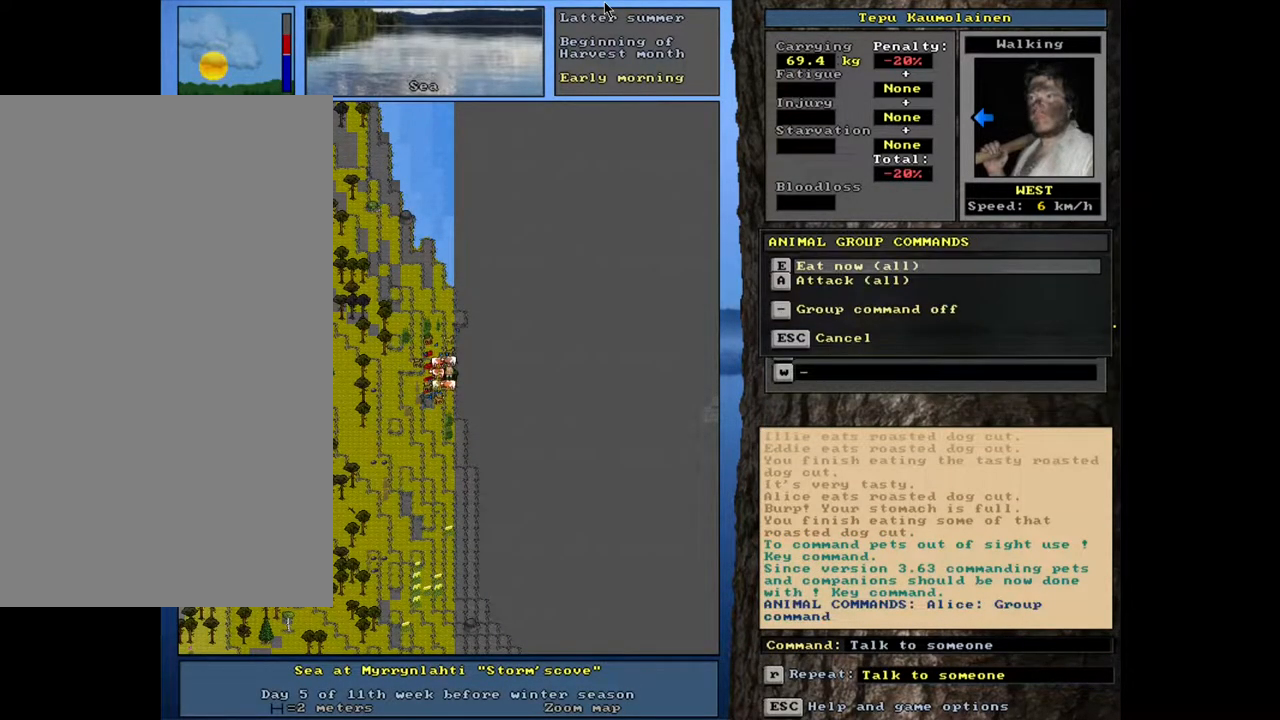
Gameplay with keyboard and mouse; each line is a JSON object with the keys and mouse buttons held at the frame after it. "events" lists presses ("down") and releases ("up") of ".", "/", "0", "1", "2", "3", "4", "5", "6", "8", "9", "a", "alt_l", "alt_r", "b", "backslash", "backspace", "c", "caps_lock", "comma", "ctrl_l", "ctrl_r", "d", "down", "e", "equals", "escape", "f", "f1", "f10", "f11", "f12", "f2", "f3", "f4", "f5", "f6", "f7", "f8", "f9", "g", "h", "i", "j", "k", "l", "lbracket", "left", "m", "minus", "n", "num0", "num1", "num2", "num3", "num4", "num5", "num6", "num7", "num8", "num9", "o", "p", "q", "quote", "r", "rbracket", "return", "right", "s", "semicolon", "shift_l", "shift_r", "space", "super", "t", "tab", "tilde", "up", "v", "w", "x", "y", "z", "mouse_left", "mouse_wheel", "mouse_right", "mouse_mb4" and "mouse_mb5" between this image and that frame as [ms after this image, input, new state], when the widget could be followed in between. "mouse_left", "mouse_wheel", "mouse_right", "mouse_mb4", "mouse_mb5" = the "left", "wheel", "right", "mb4", "mb5" buttons of the "mouse" list. No other keys are recorded. "wheel" means that the mouse wheel is clicked or scrolled. Mouse movement is not recorded. Not read: 7 other_keys u.
{"keys": [], "mouse": [], "events": [[50, "e", "down"], [183, "e", "up"]]}
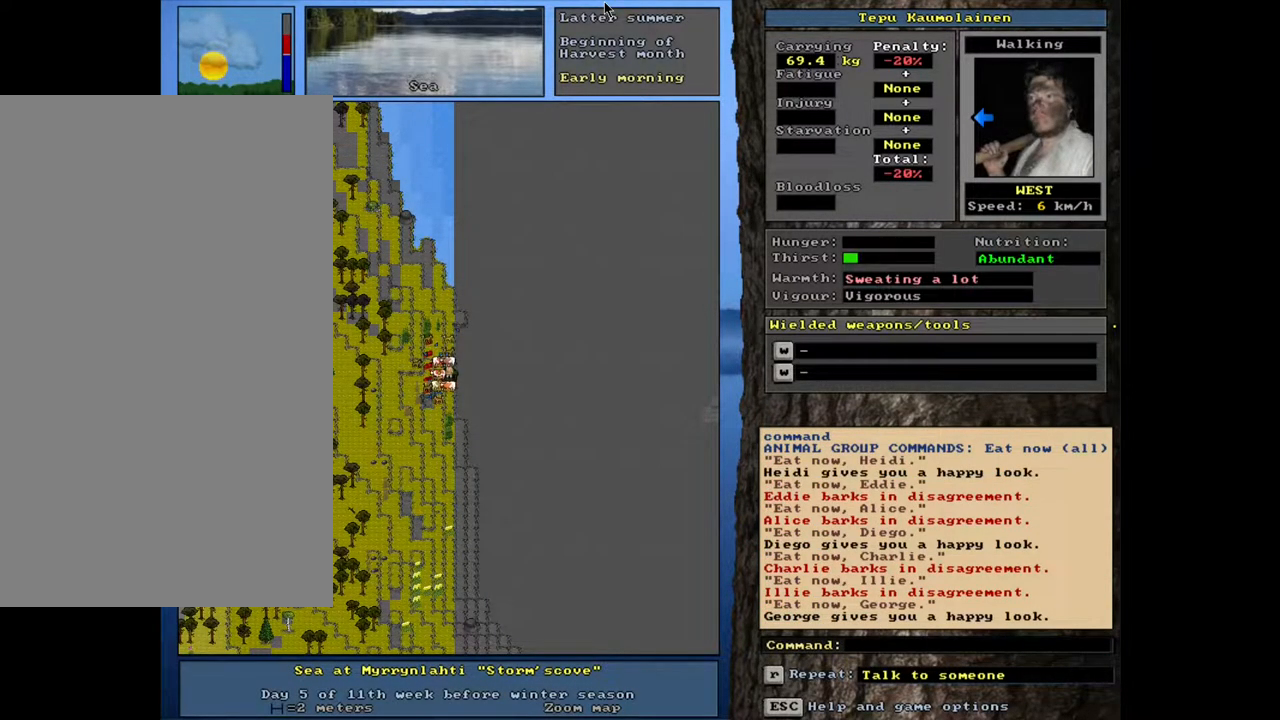
{"keys": [], "mouse": [], "events": []}
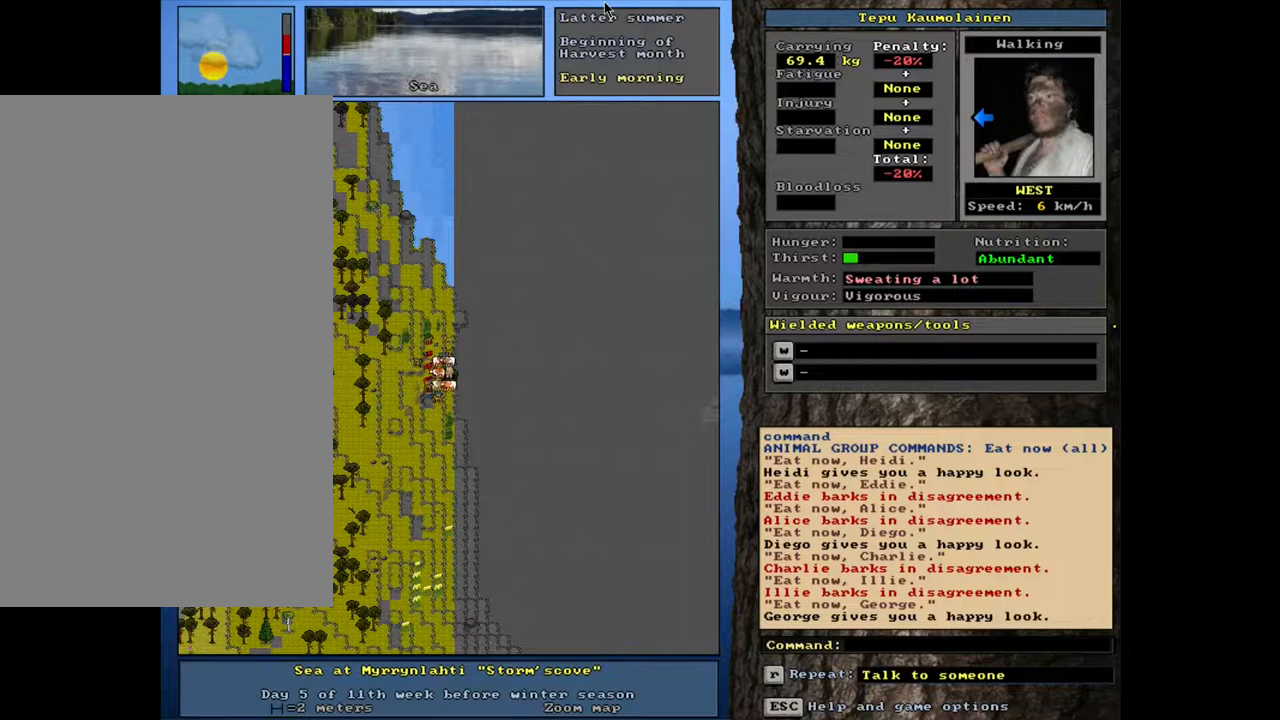
{"keys": [], "mouse": [], "events": [[133, "q", "down"], [267, "q", "up"], [400, "y", "down"], [483, "y", "up"]]}
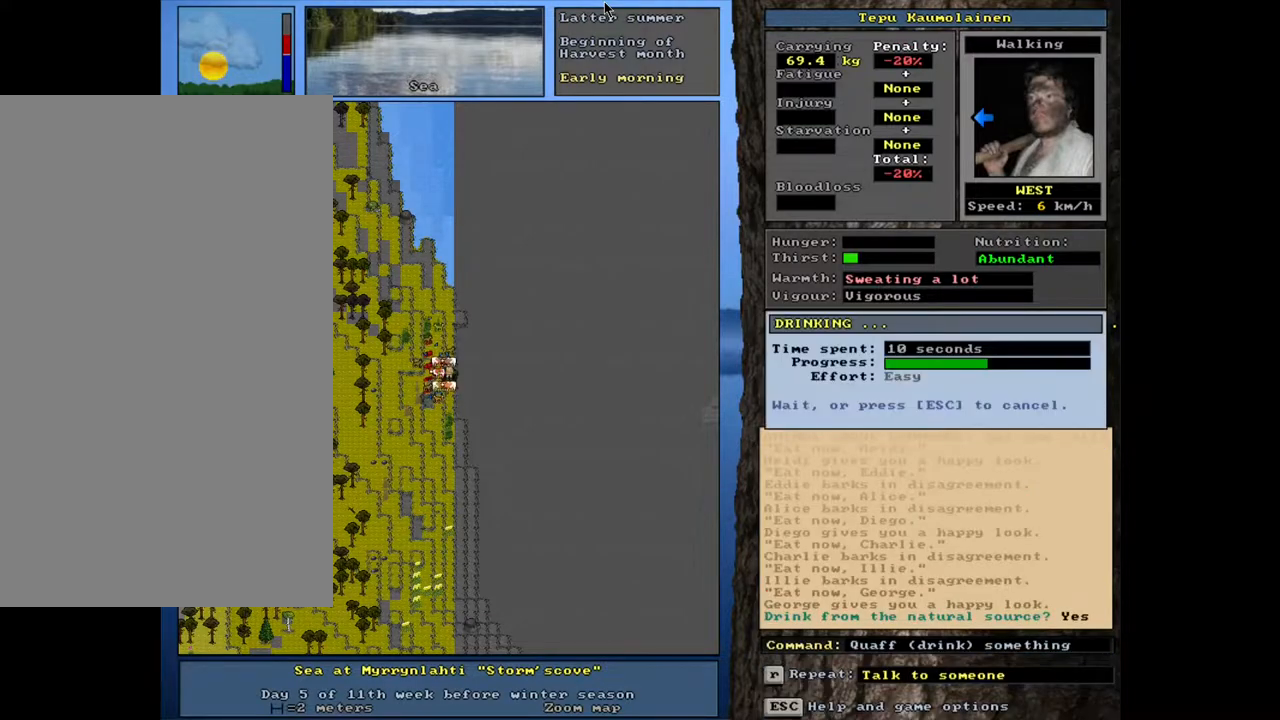
{"keys": [], "mouse": [], "events": []}
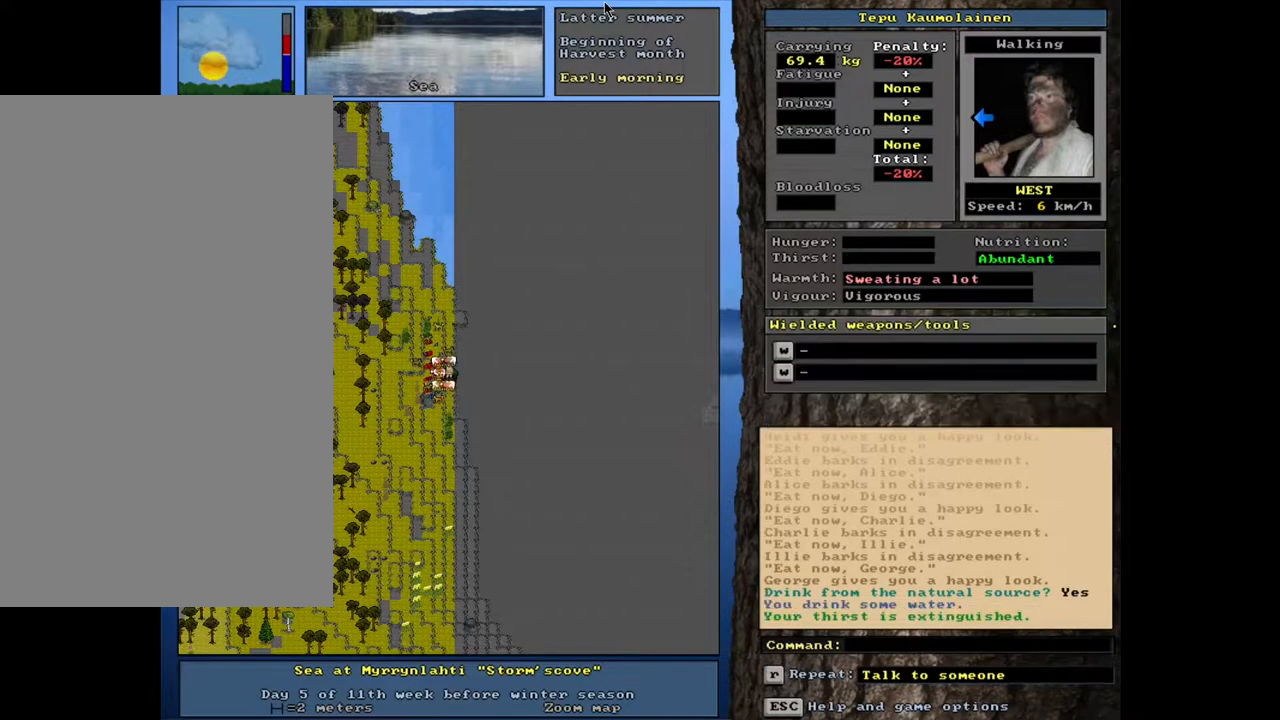
{"keys": [], "mouse": [], "events": []}
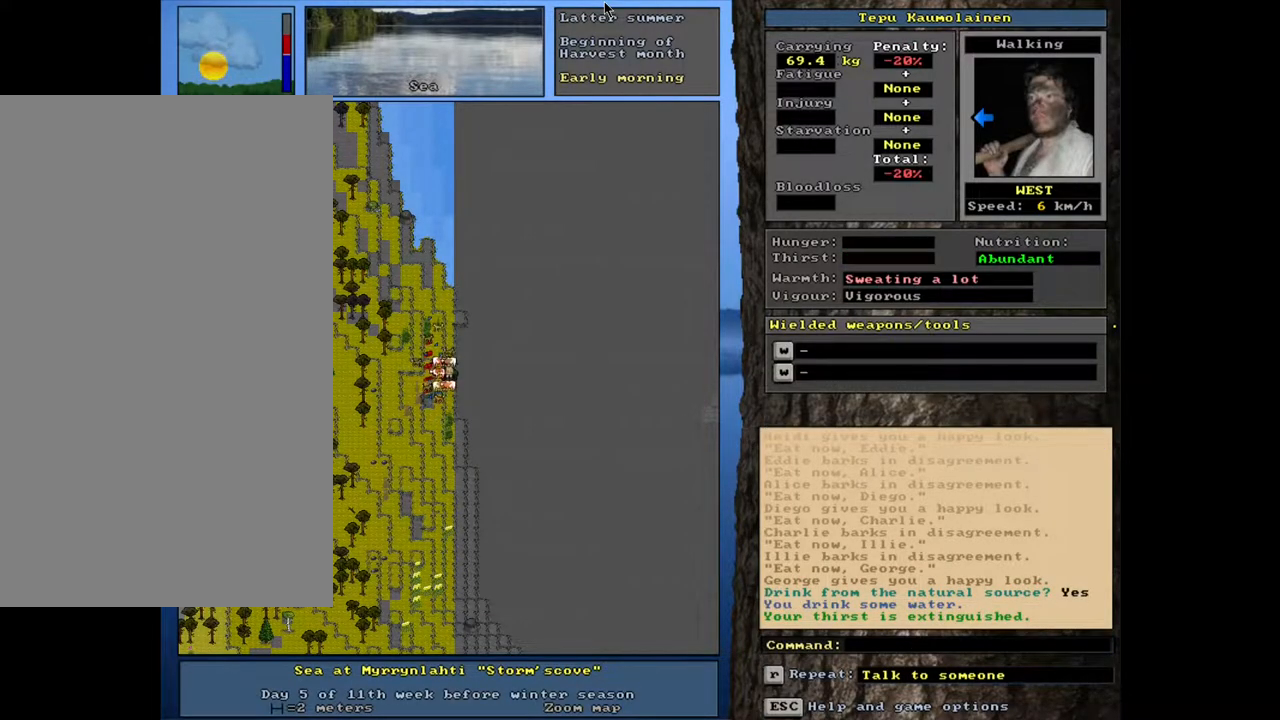
{"keys": ["."], "mouse": [], "events": [[317, ".", "down"]]}
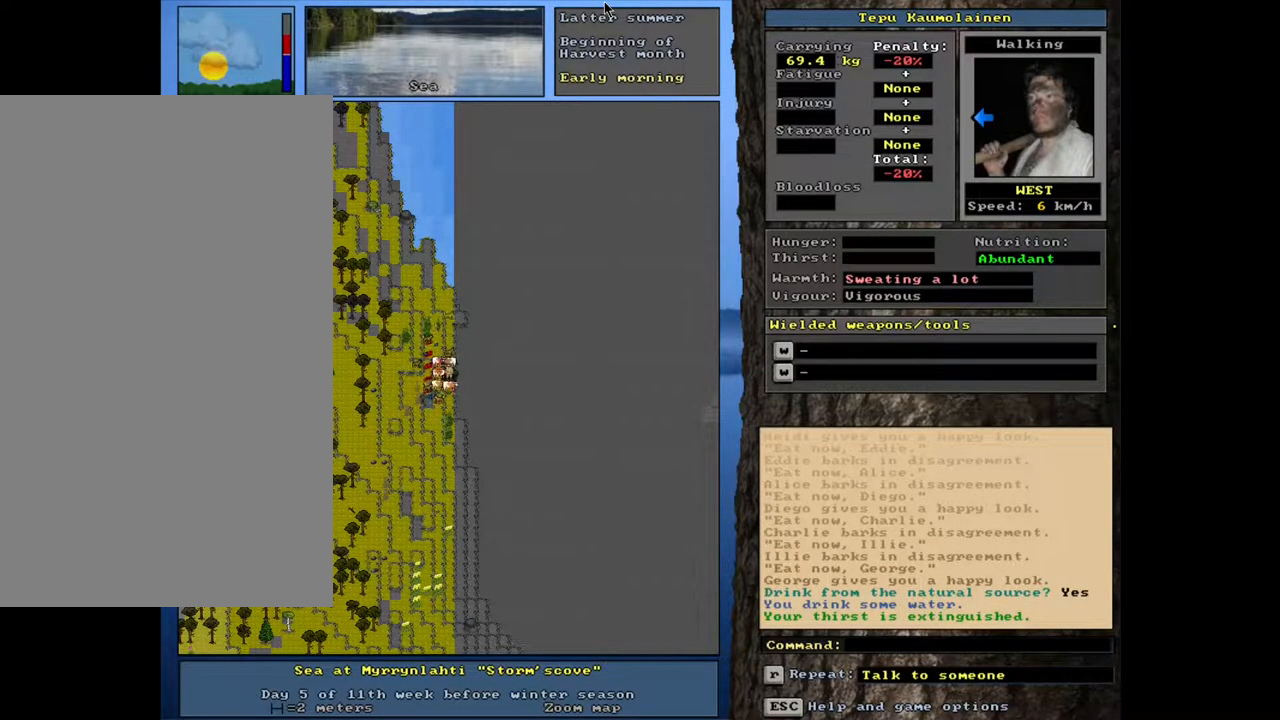
{"keys": ["."], "mouse": [], "events": []}
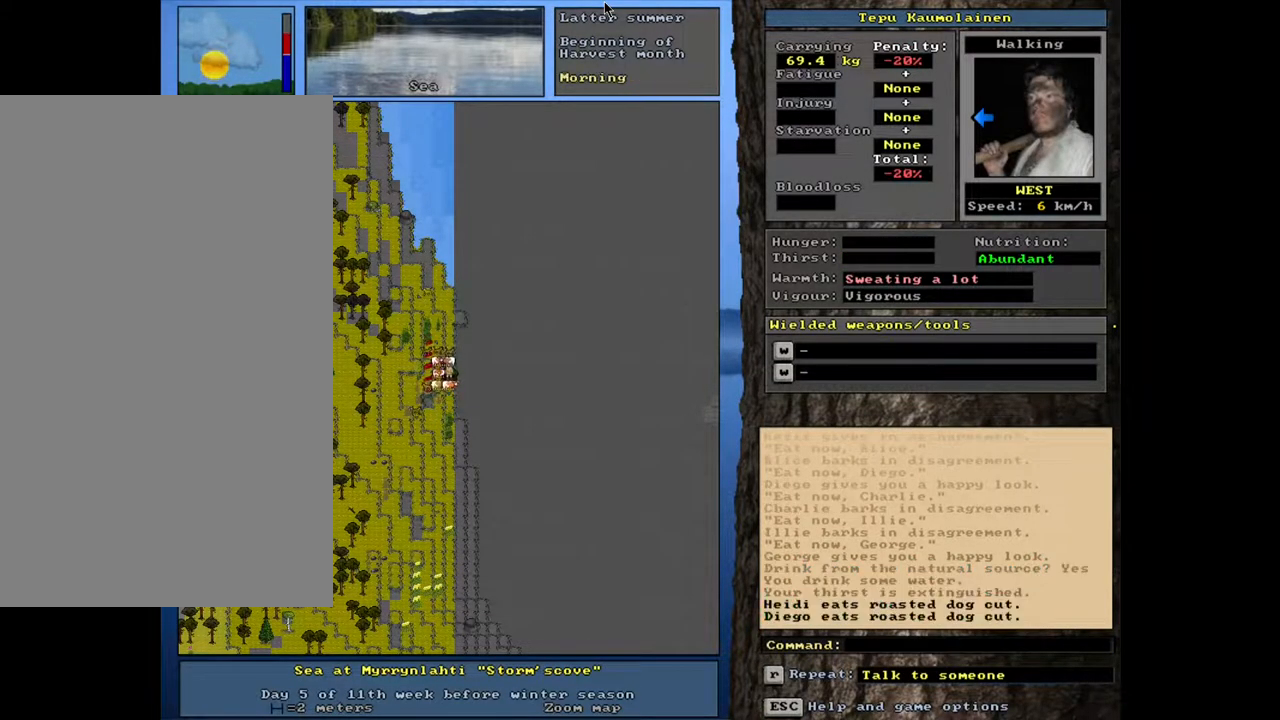
{"keys": ["shift_l"], "mouse": [], "events": [[67, ".", "up"], [233, "shift_l", "down"], [300, "c", "down"], [400, "c", "up"]]}
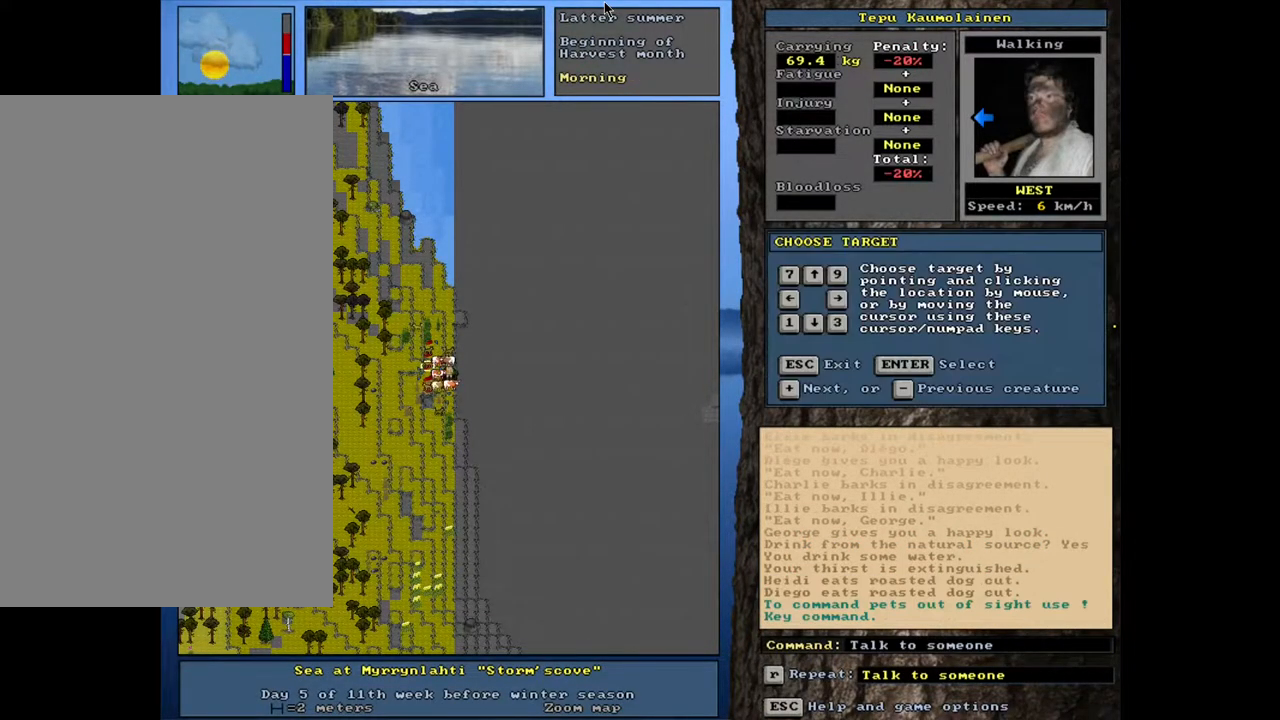
{"keys": ["shift_l"], "mouse": [], "events": [[83, "return", "down"], [150, "return", "up"], [250, "equals", "down"], [350, "equals", "up"]]}
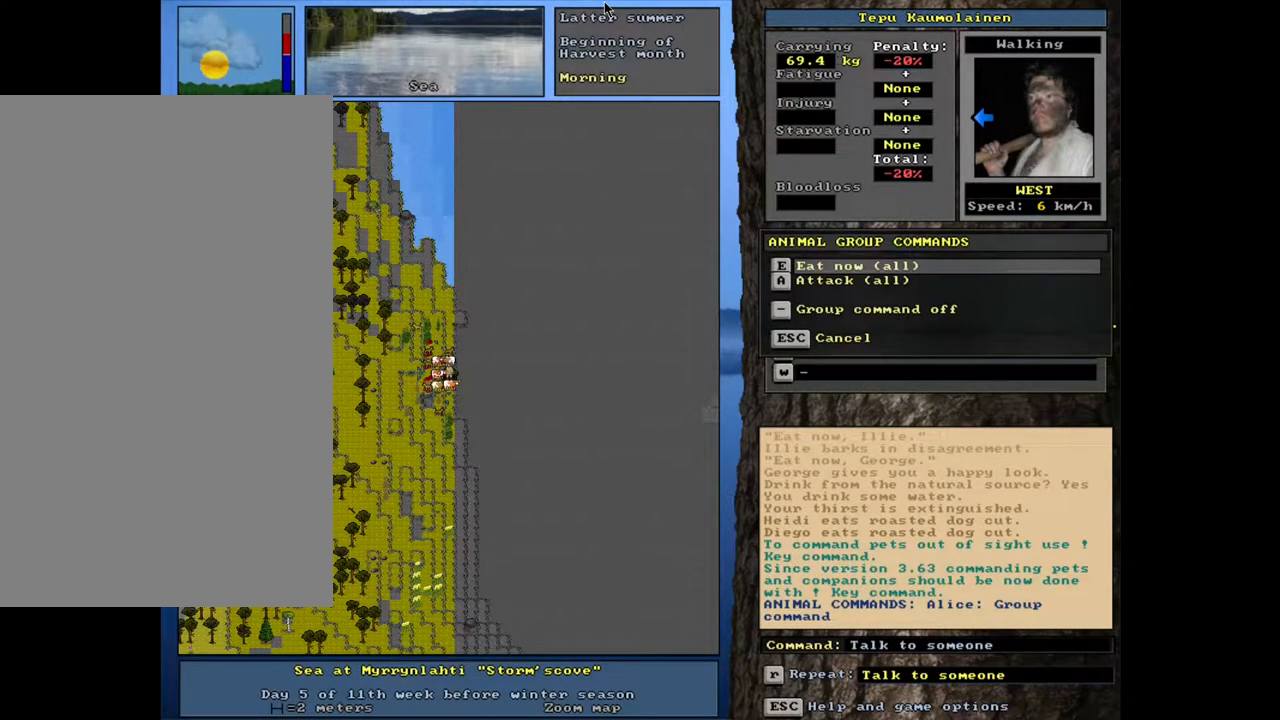
{"keys": [], "mouse": [], "events": [[67, "shift_l", "up"], [133, "e", "down"], [250, "e", "up"]]}
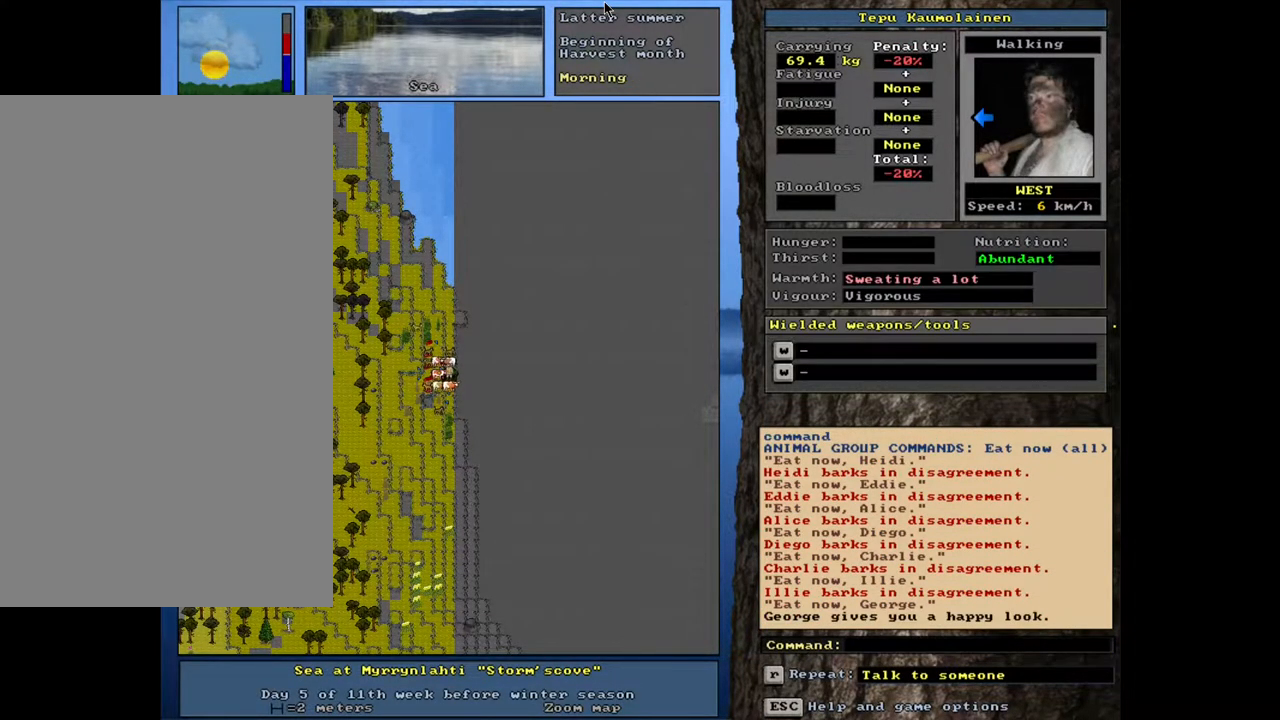
{"keys": [], "mouse": [], "events": []}
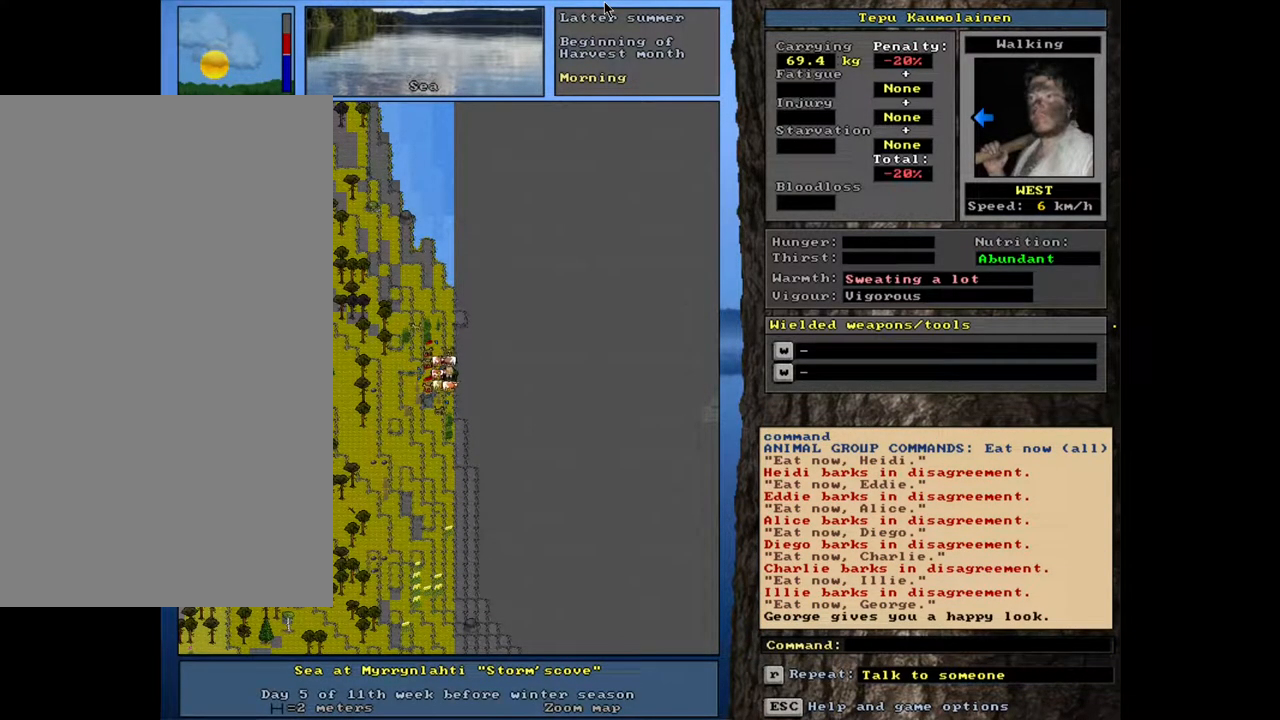
{"keys": [], "mouse": [], "events": [[183, "q", "down"], [300, "q", "up"]]}
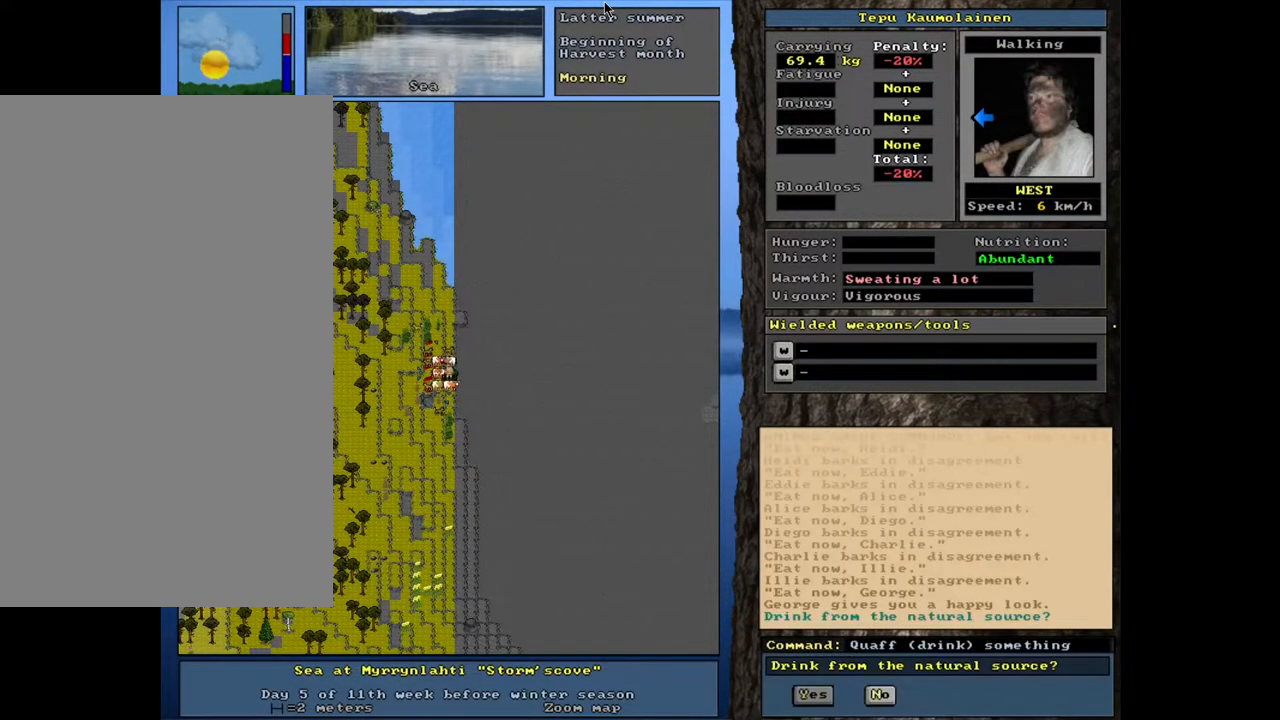
{"keys": [], "mouse": [], "events": [[333, "y", "down"], [417, "y", "up"]]}
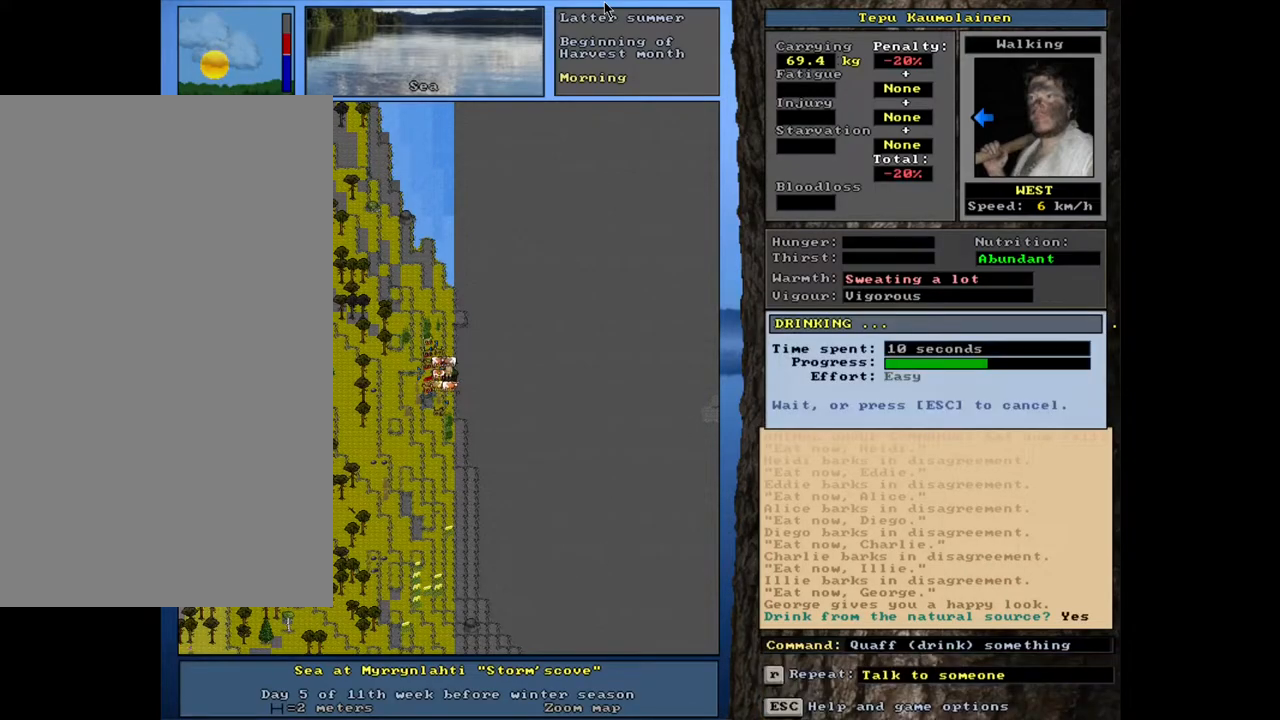
{"keys": [], "mouse": [], "events": []}
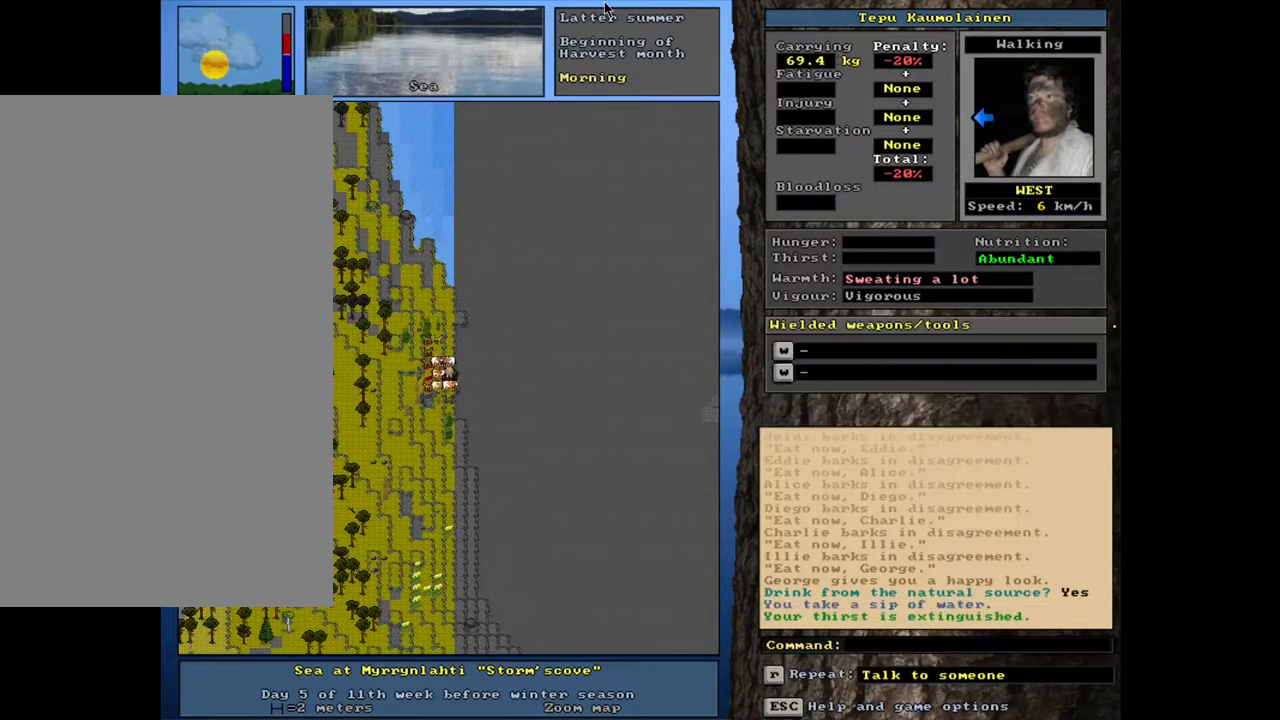
{"keys": [], "mouse": [], "events": [[67, "a", "down"], [183, "a", "up"]]}
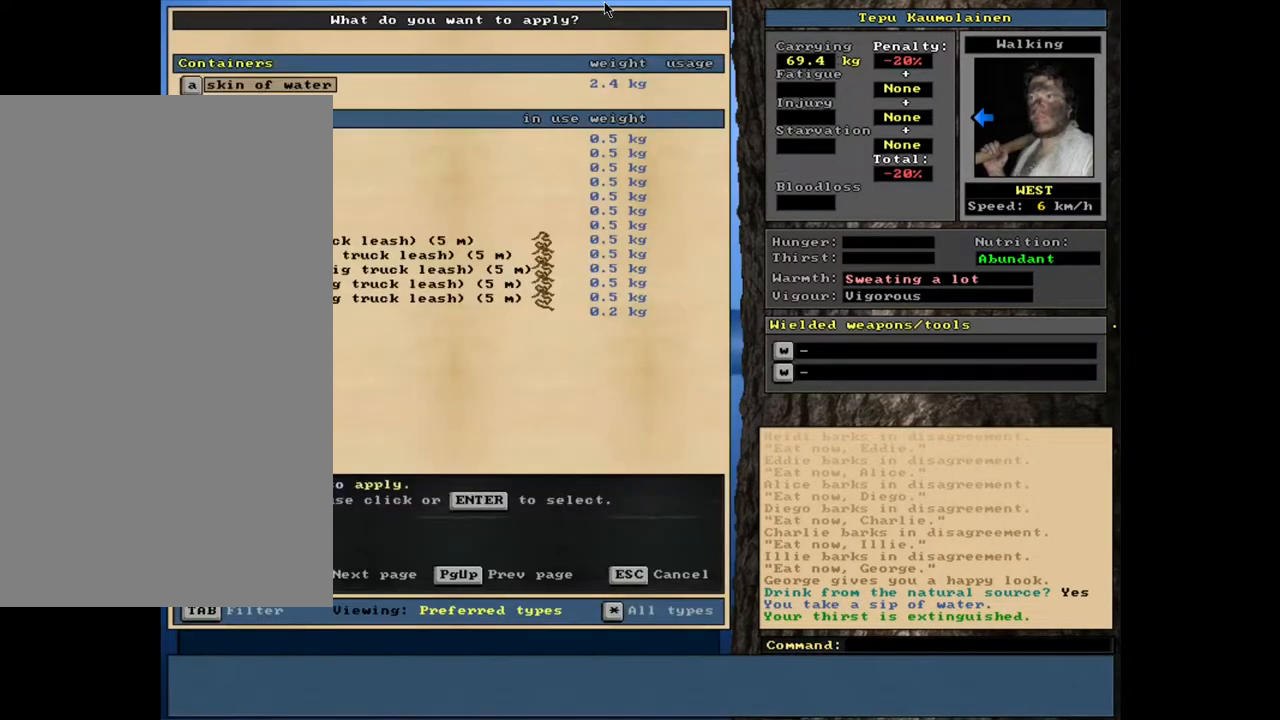
{"keys": [], "mouse": [], "events": []}
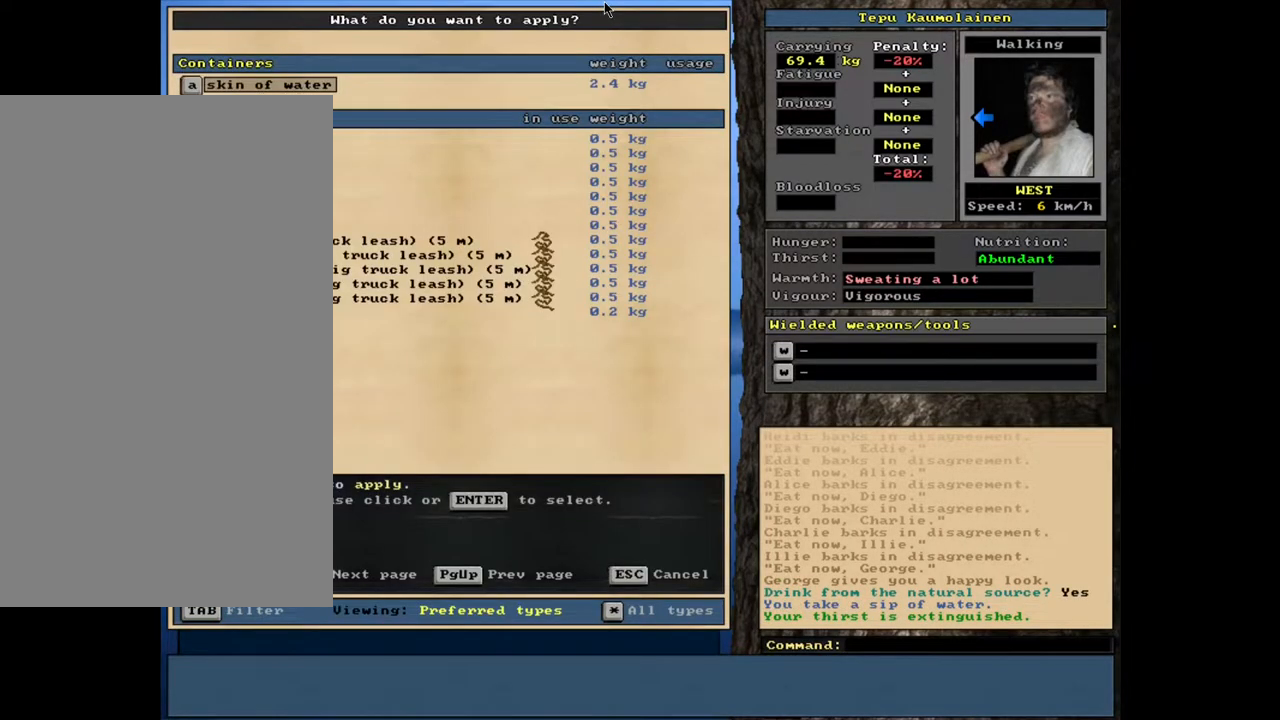
{"keys": ["e"], "mouse": [], "events": [[17, "escape", "down"], [83, "escape", "up"], [500, "e", "down"]]}
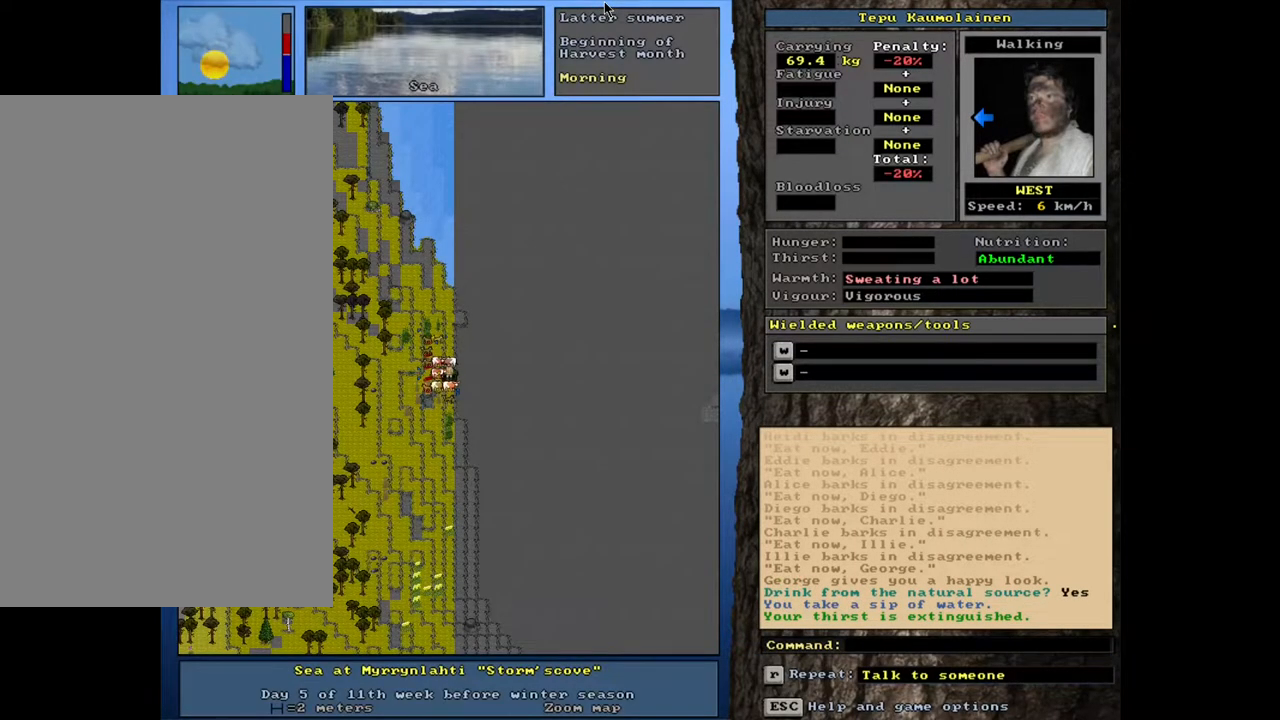
{"keys": [], "mouse": [], "events": [[100, "e", "up"]]}
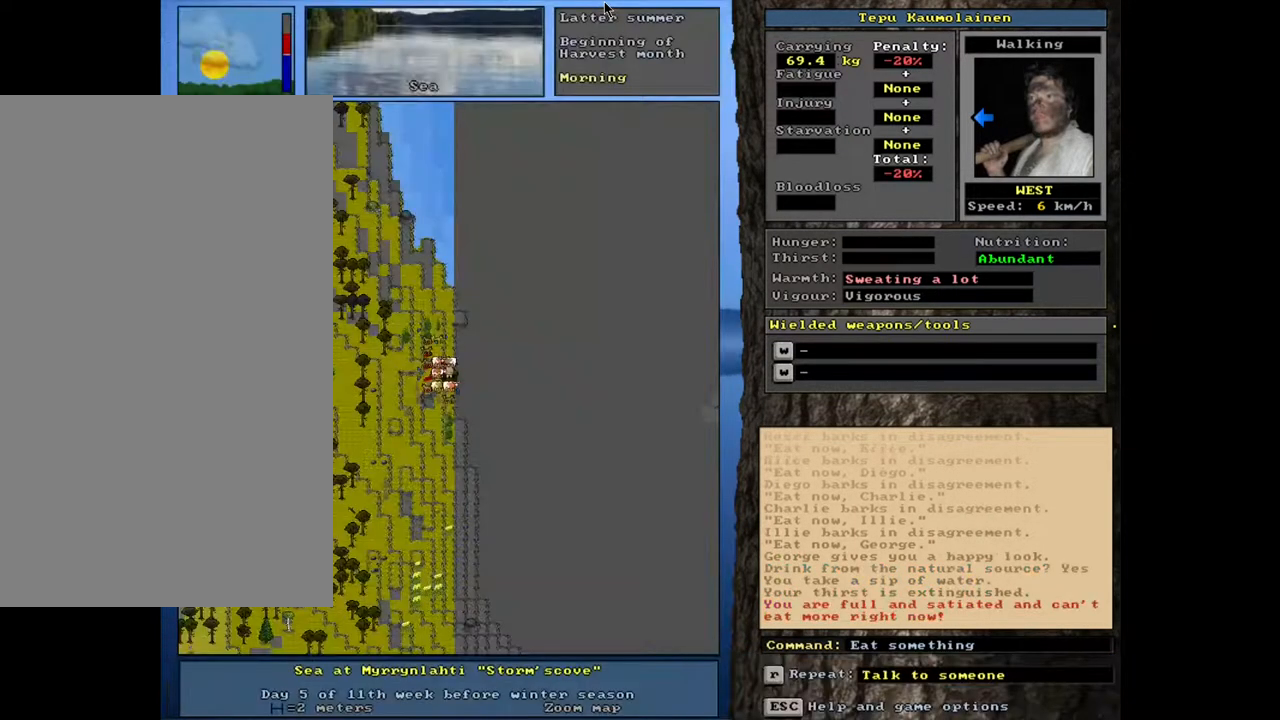
{"keys": [], "mouse": [], "events": []}
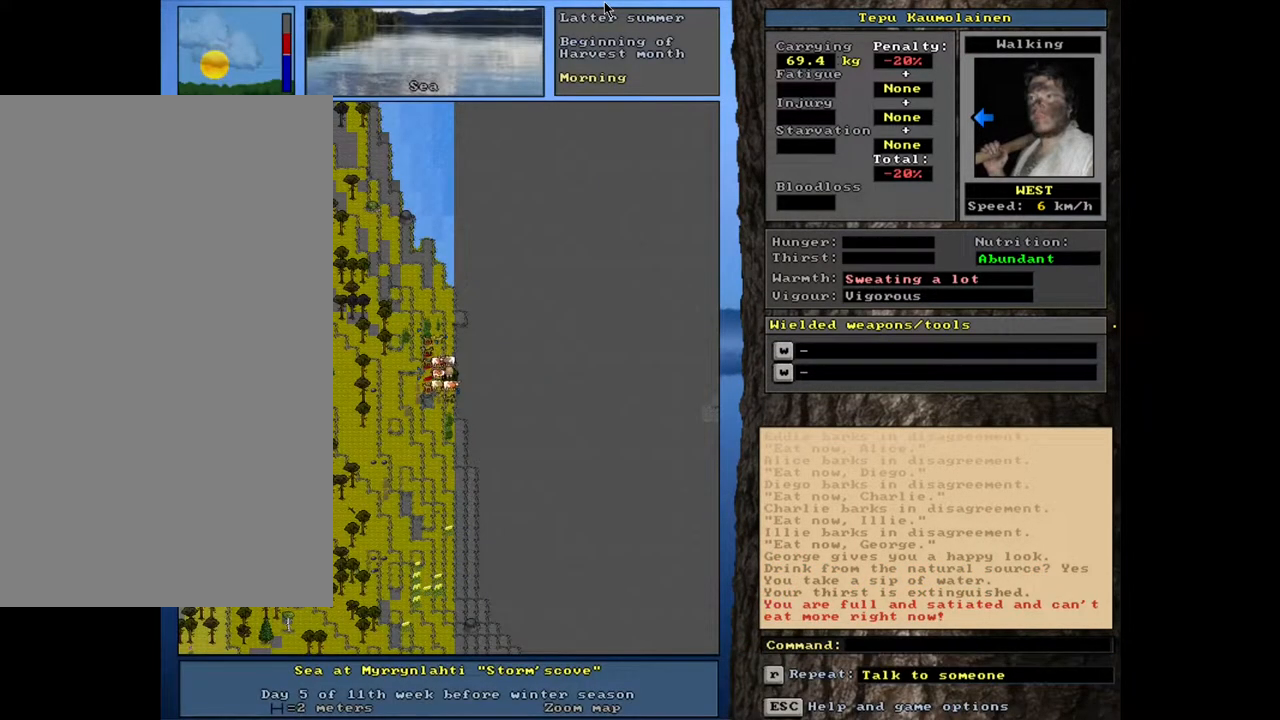
{"keys": ["."], "mouse": [], "events": [[283, ".", "down"]]}
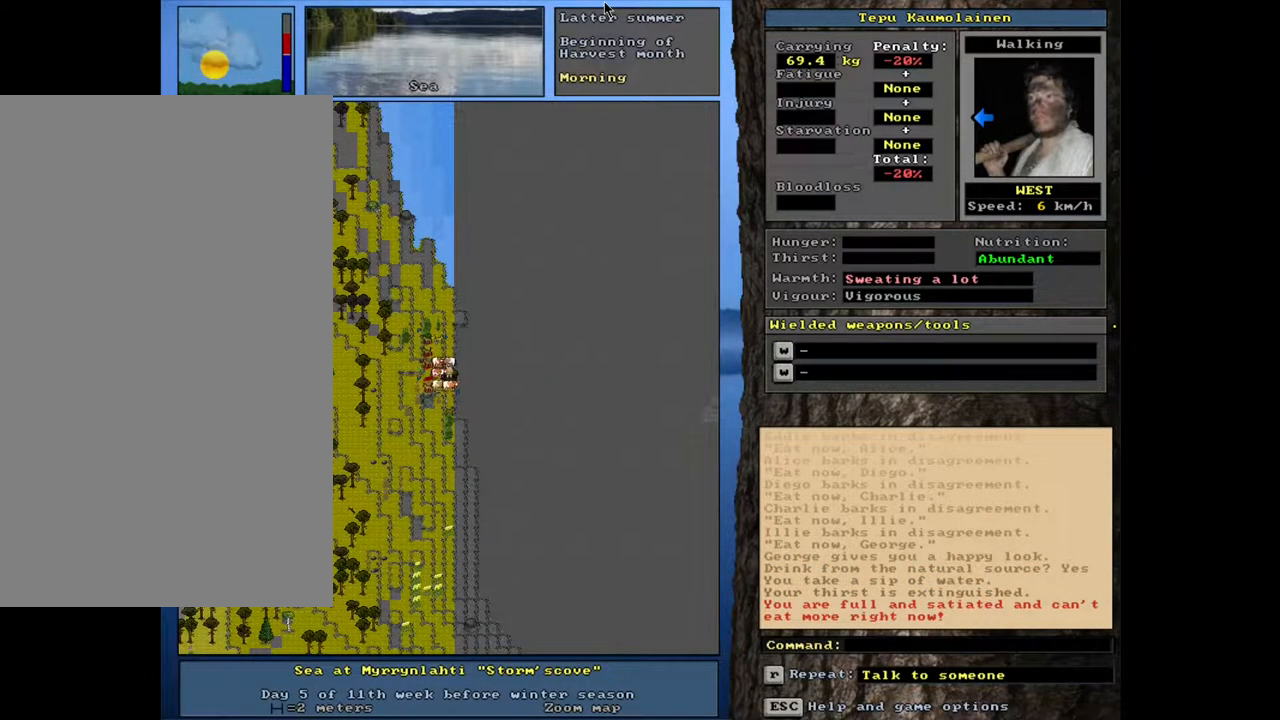
{"keys": ["."], "mouse": [], "events": []}
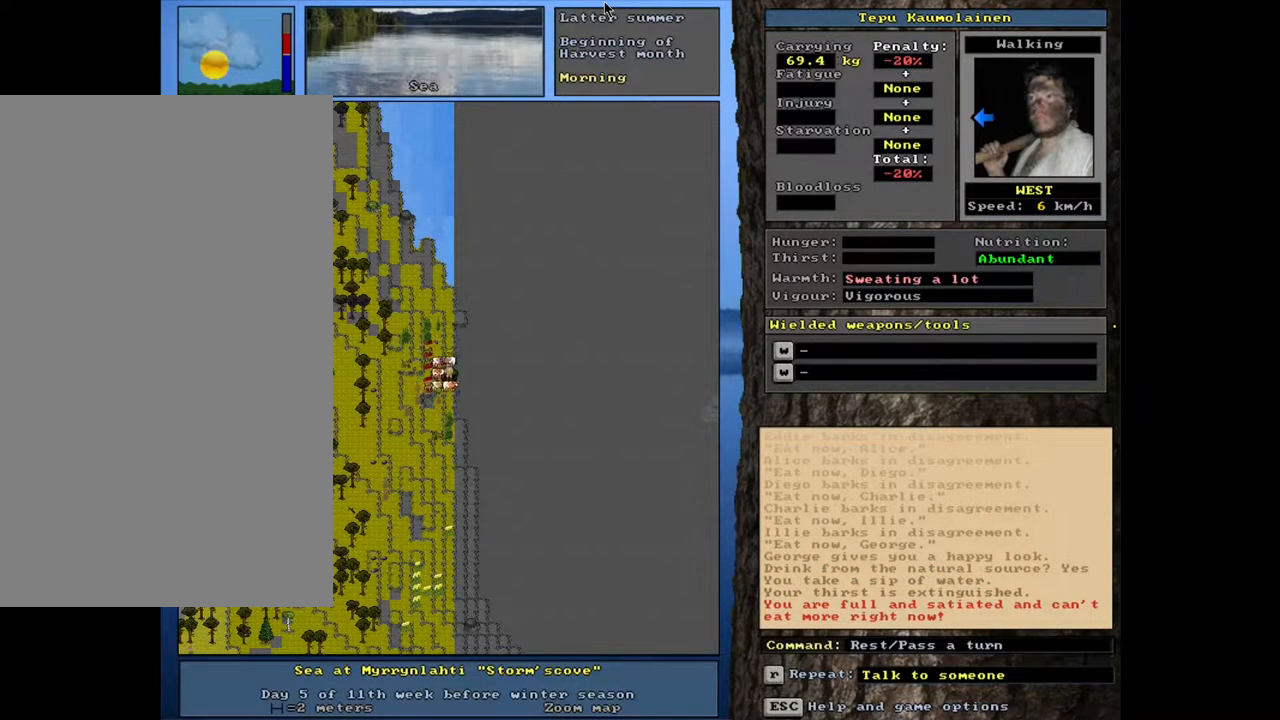
{"keys": ["c", "shift_l"], "mouse": [], "events": [[217, ".", "up"], [350, "shift_l", "down"], [433, "c", "down"]]}
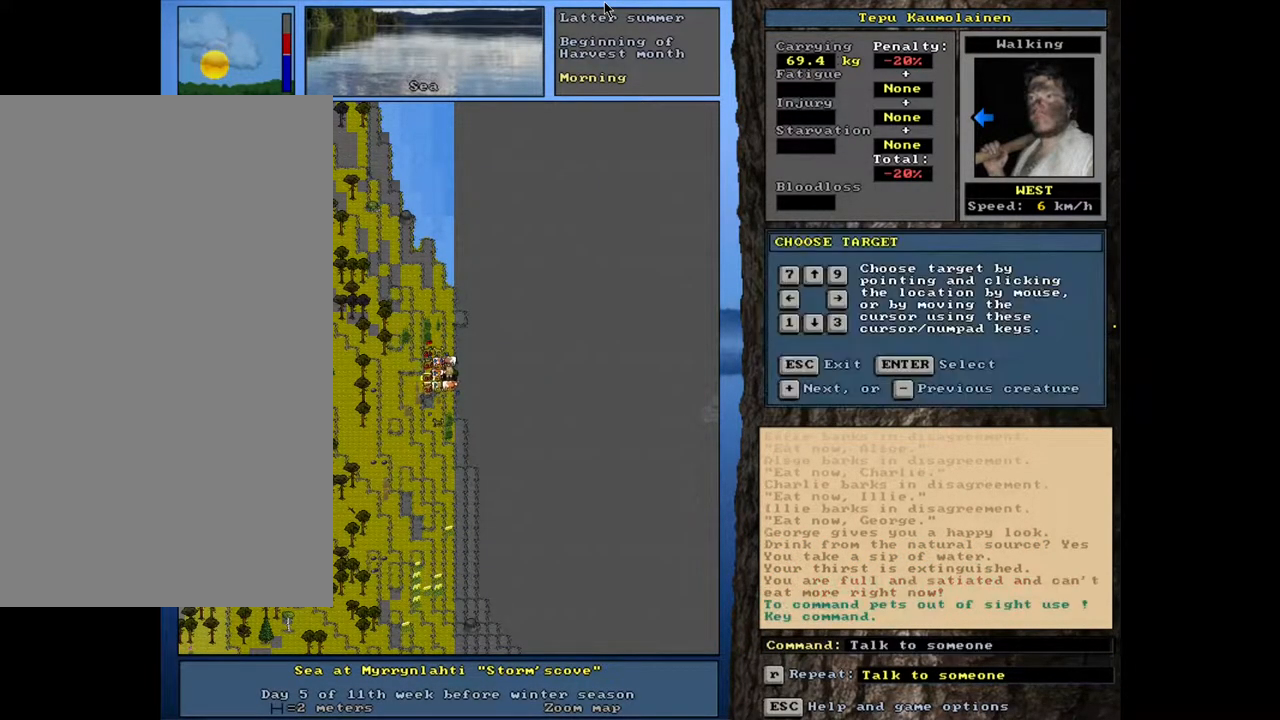
{"keys": ["equals", "shift_l"], "mouse": [], "events": [[17, "c", "up"], [233, "return", "down"], [300, "return", "up"], [433, "equals", "down"]]}
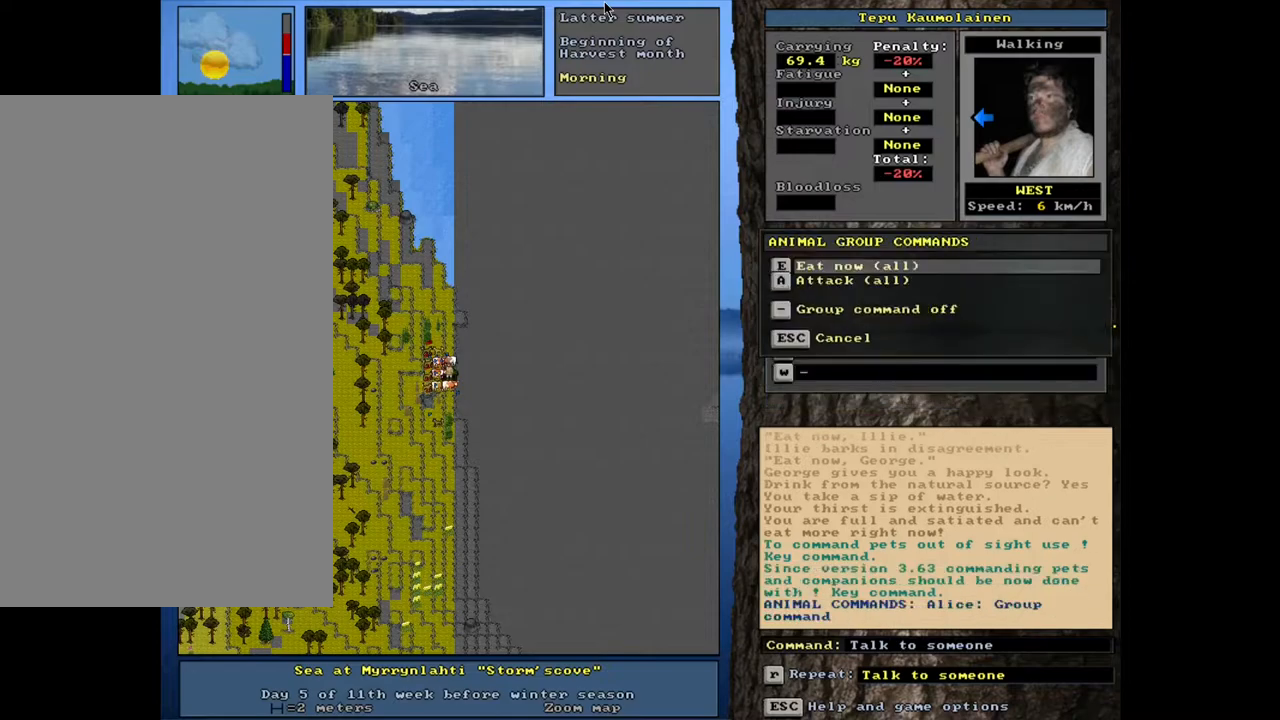
{"keys": [], "mouse": [], "events": [[17, "equals", "up"], [150, "shift_l", "up"], [317, "e", "down"], [417, "e", "up"]]}
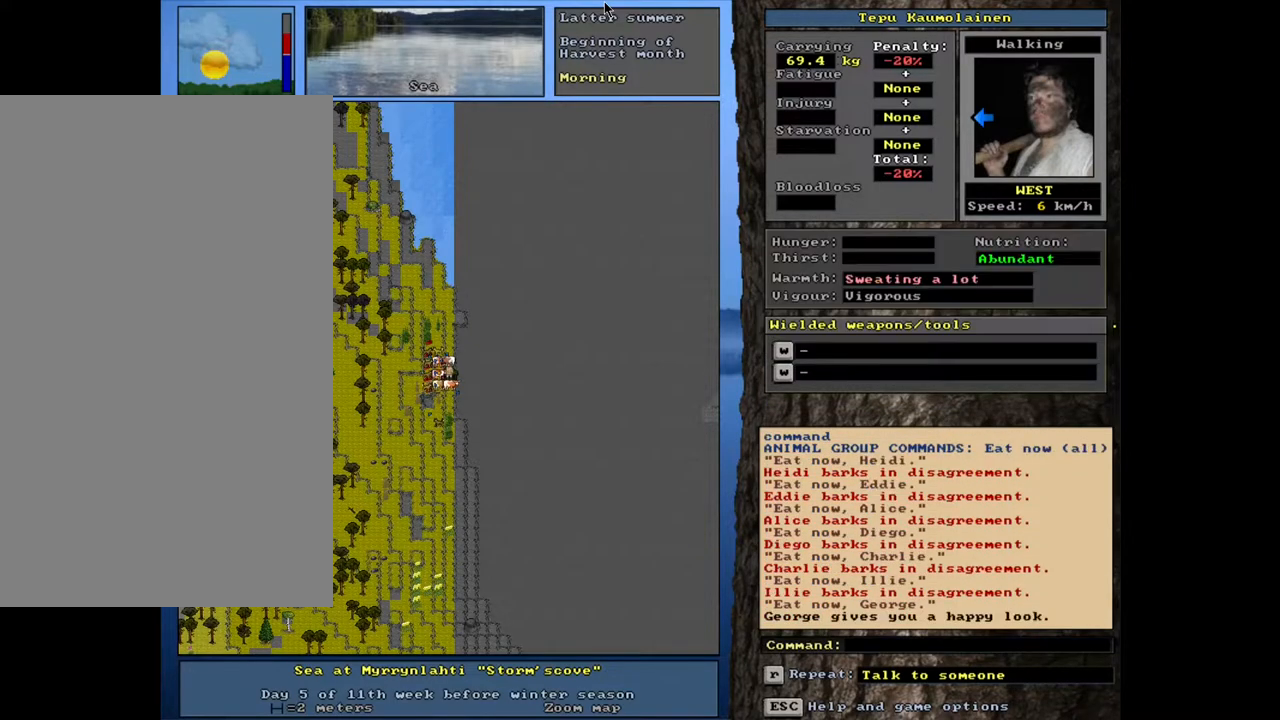
{"keys": [], "mouse": [], "events": []}
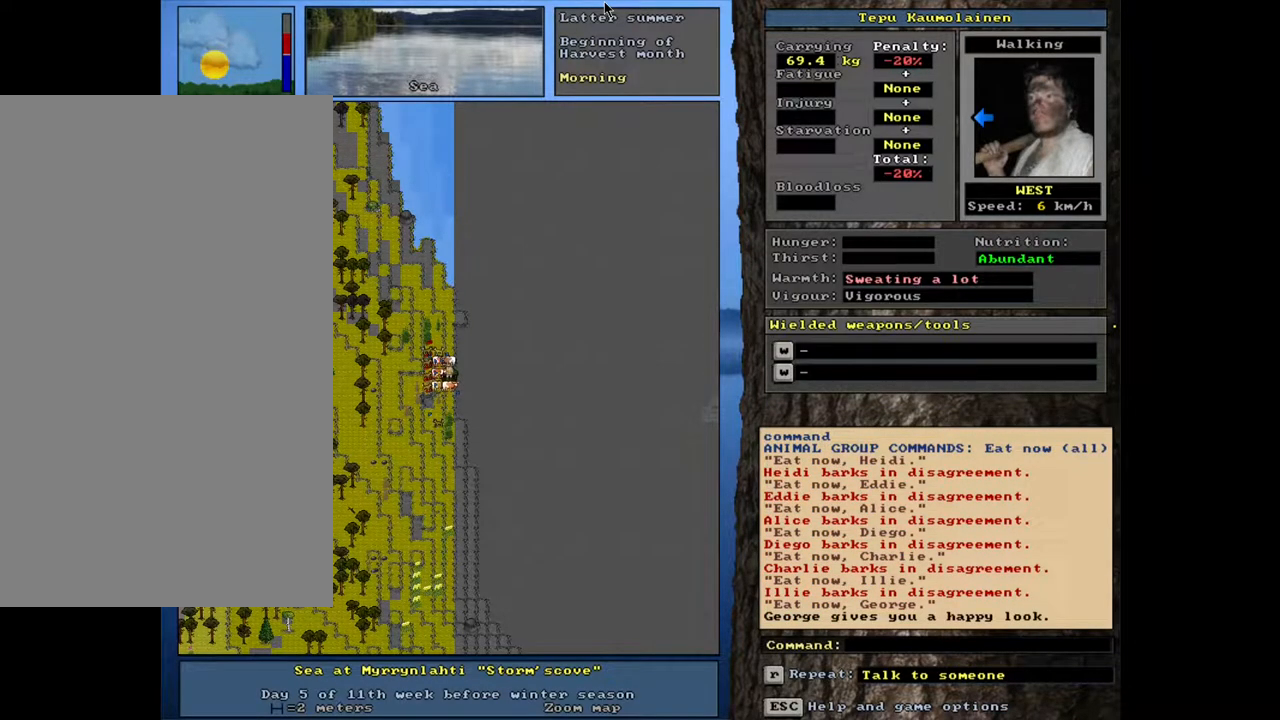
{"keys": ["."], "mouse": [], "events": [[383, ".", "down"]]}
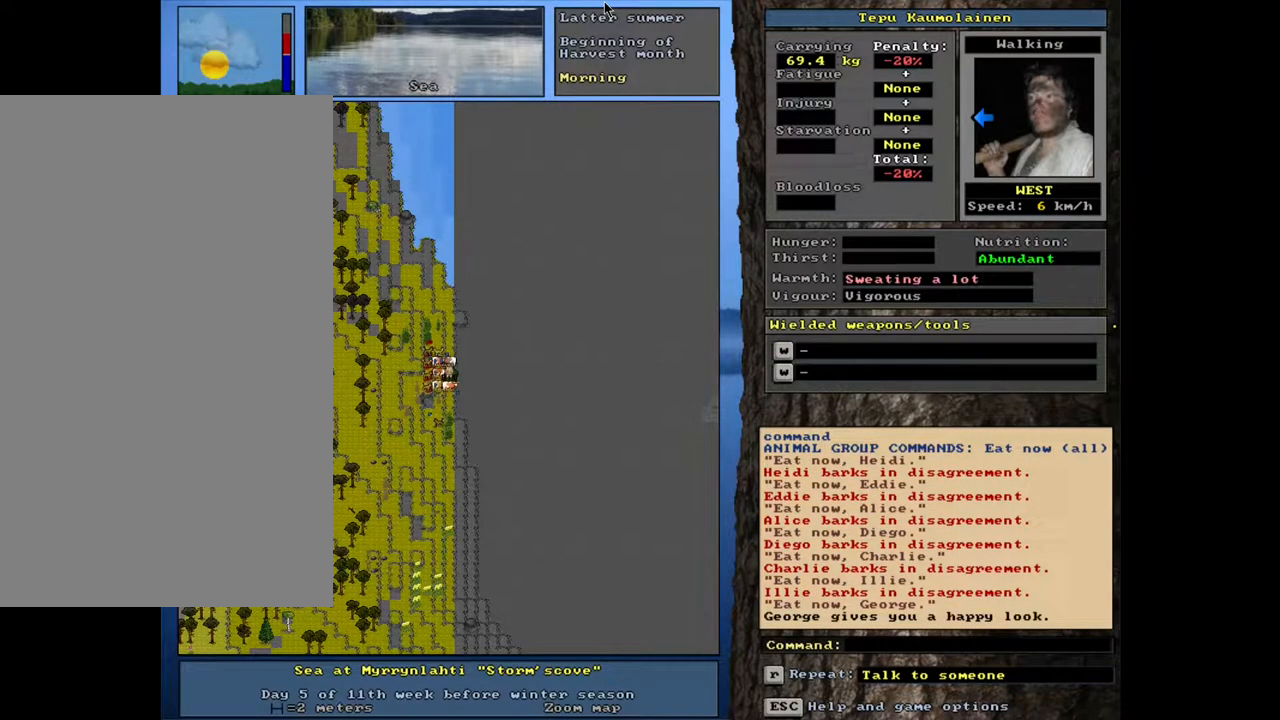
{"keys": ["."], "mouse": [], "events": []}
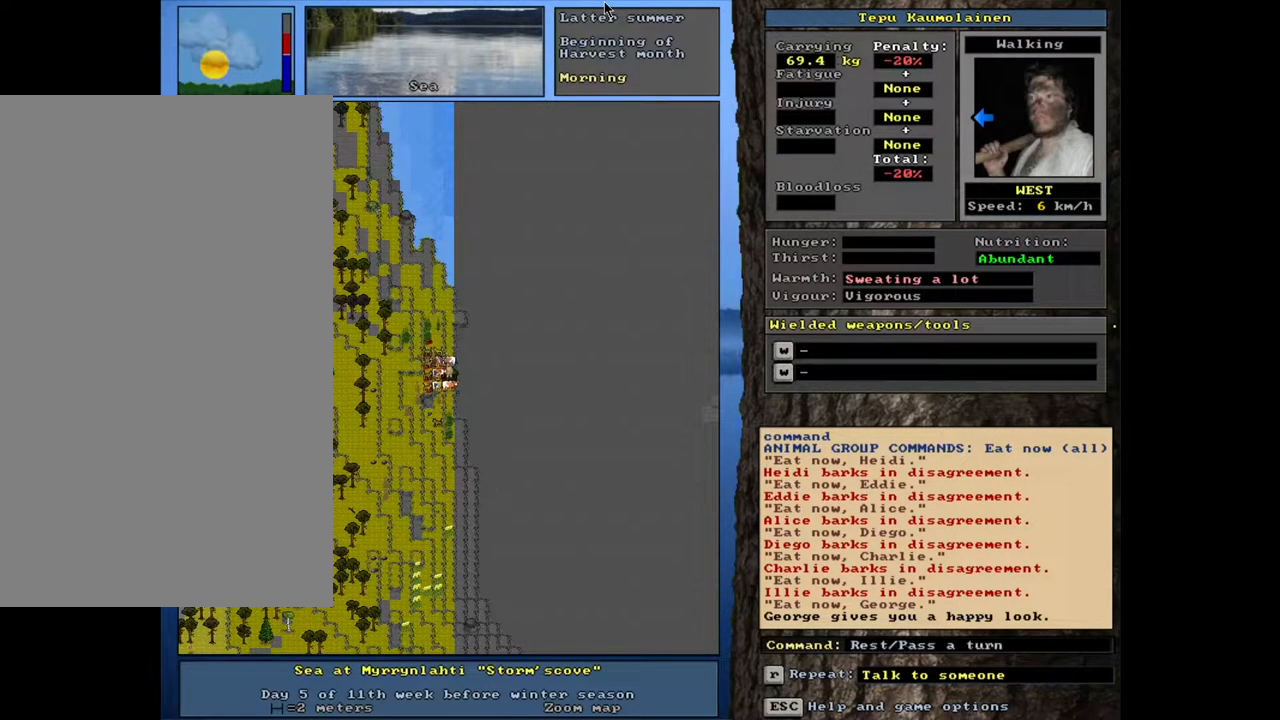
{"keys": ["."], "mouse": [], "events": []}
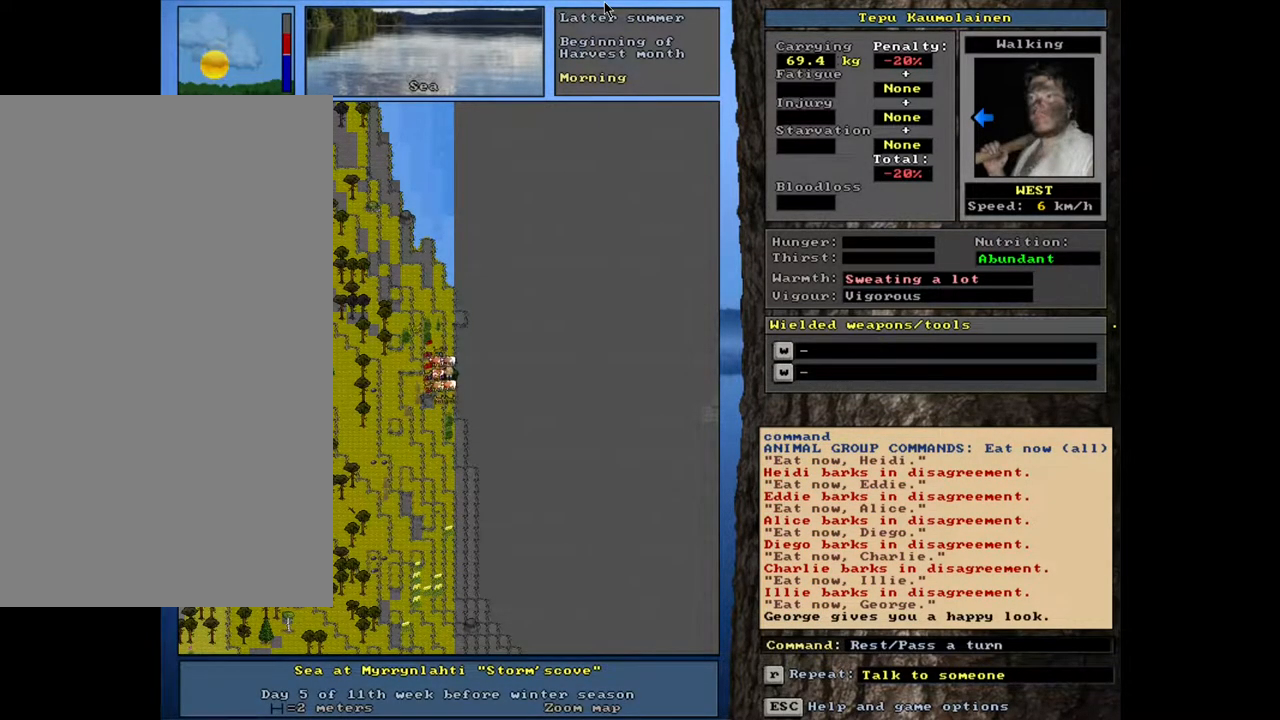
{"keys": ["shift_l"], "mouse": [], "events": [[100, ".", "up"], [283, "shift_l", "down"], [367, "c", "down"], [433, "c", "up"]]}